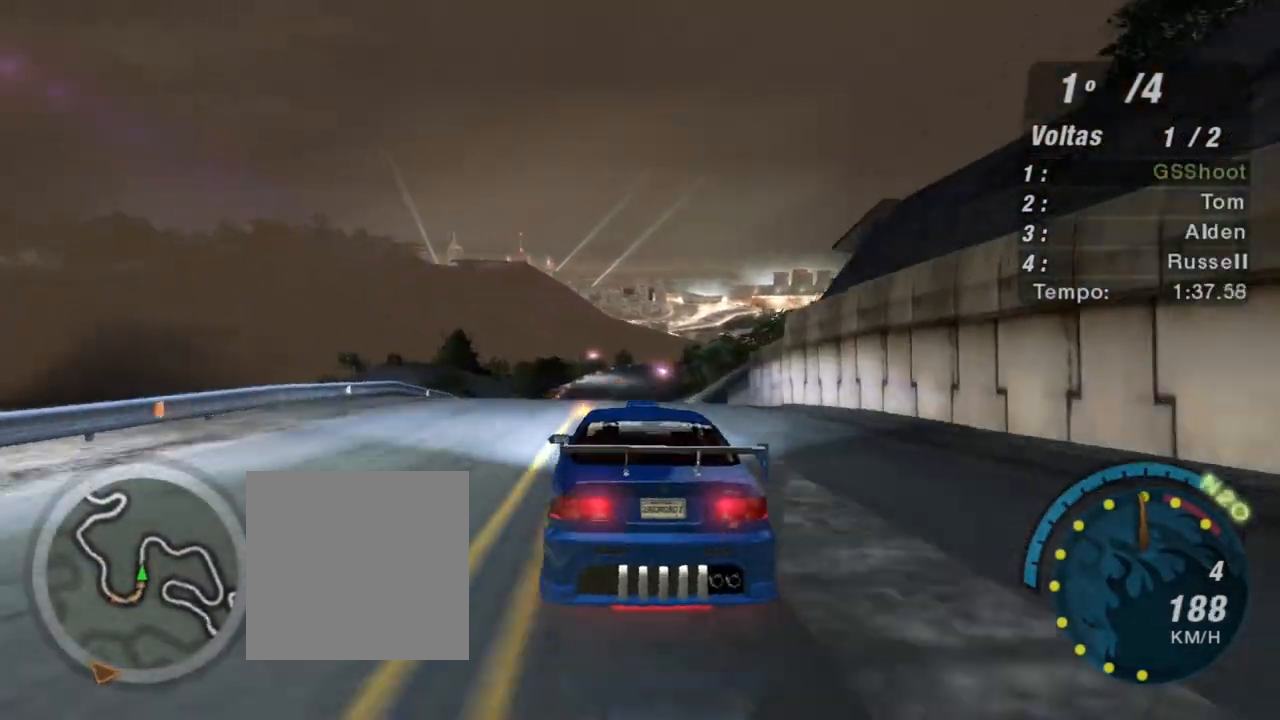
Gameplay with a controller (Xbox layout); each line is a JSON object with the inputs held at the frame after it. "events" lists button and stick changes between this image and that frame as [ms after this image, input, new state], when the widget could be followed in between.
{"buttons": ["R2"], "left_stick": "center", "right_stick": "center", "events": []}
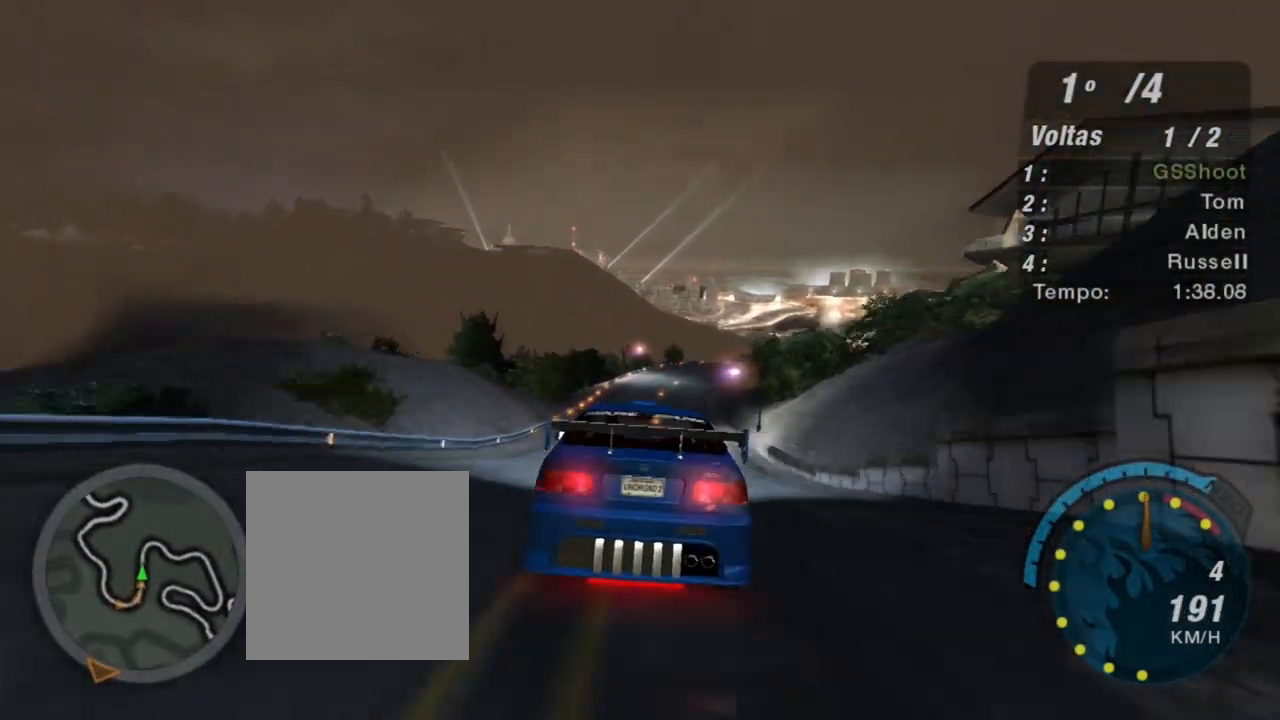
{"buttons": ["R2"], "left_stick": "center", "right_stick": "center", "events": [[201, "left_stick", "up-right"], [434, "left_stick", "center"]]}
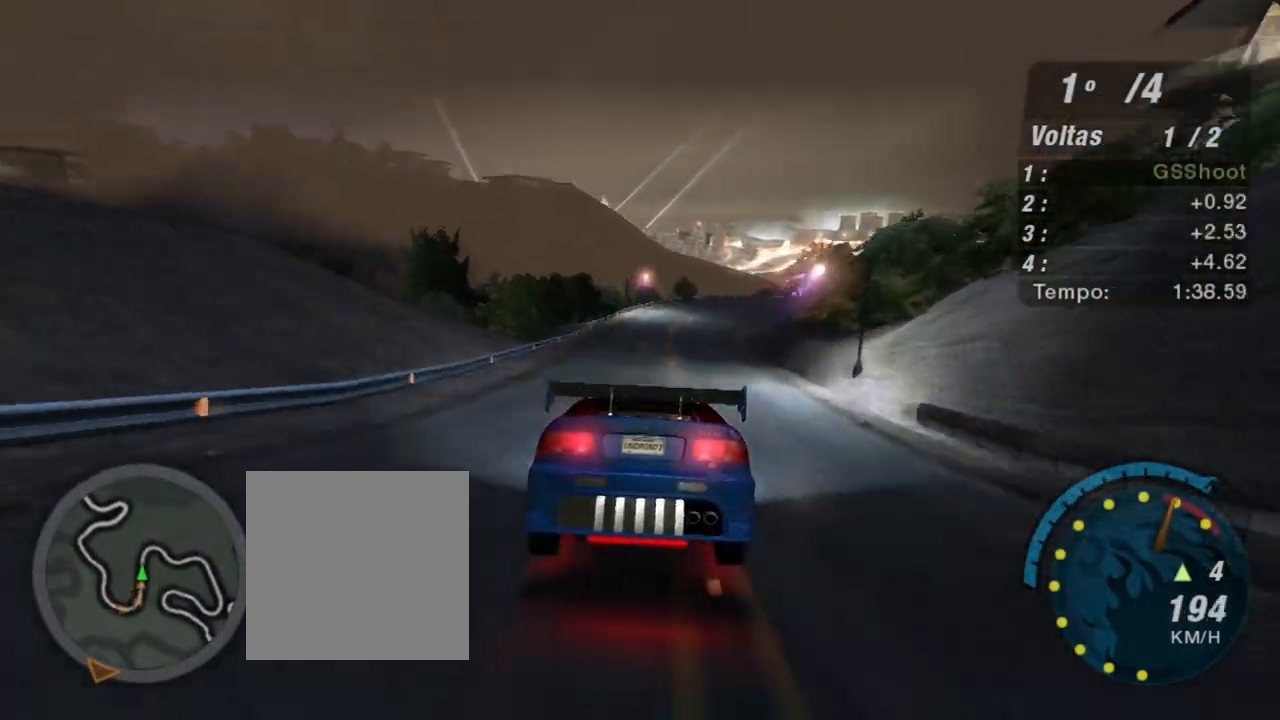
{"buttons": ["R2"], "left_stick": "center", "right_stick": "center", "events": [[300, "left_stick", "right"], [367, "left_stick", "up-right"], [500, "left_stick", "center"]]}
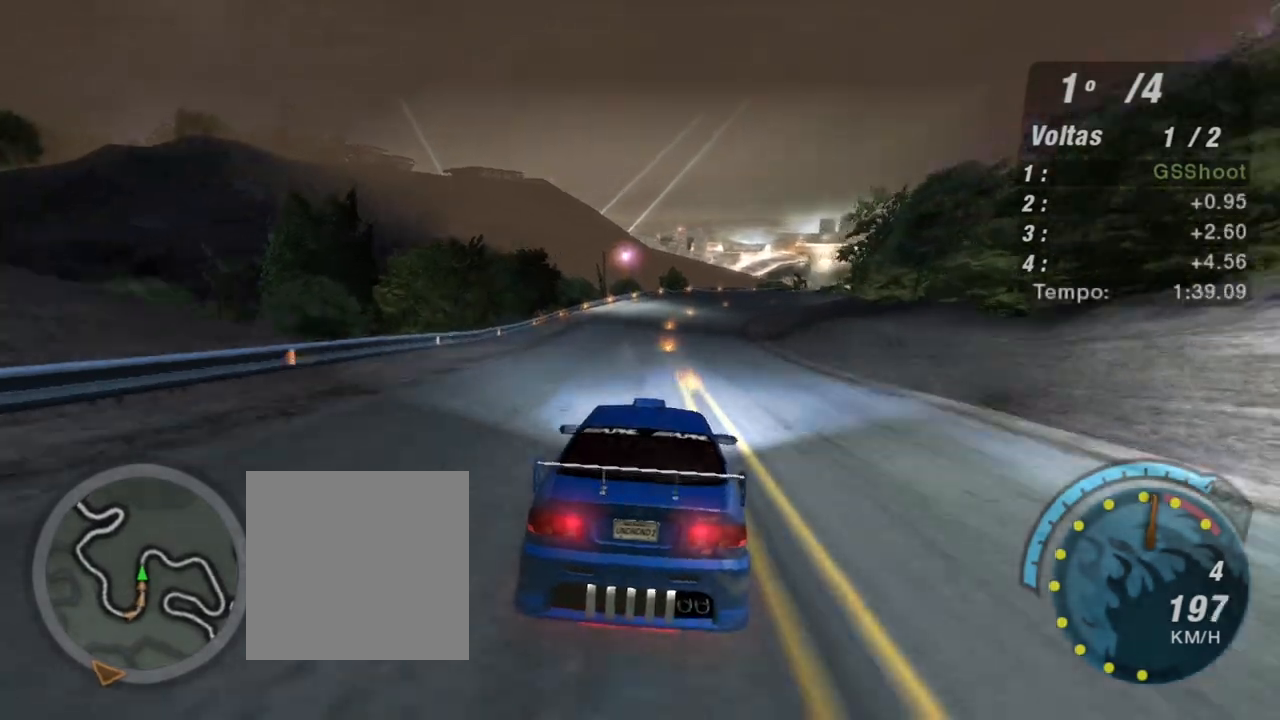
{"buttons": ["R2"], "left_stick": "right", "right_stick": "center", "events": [[501, "left_stick", "right"]]}
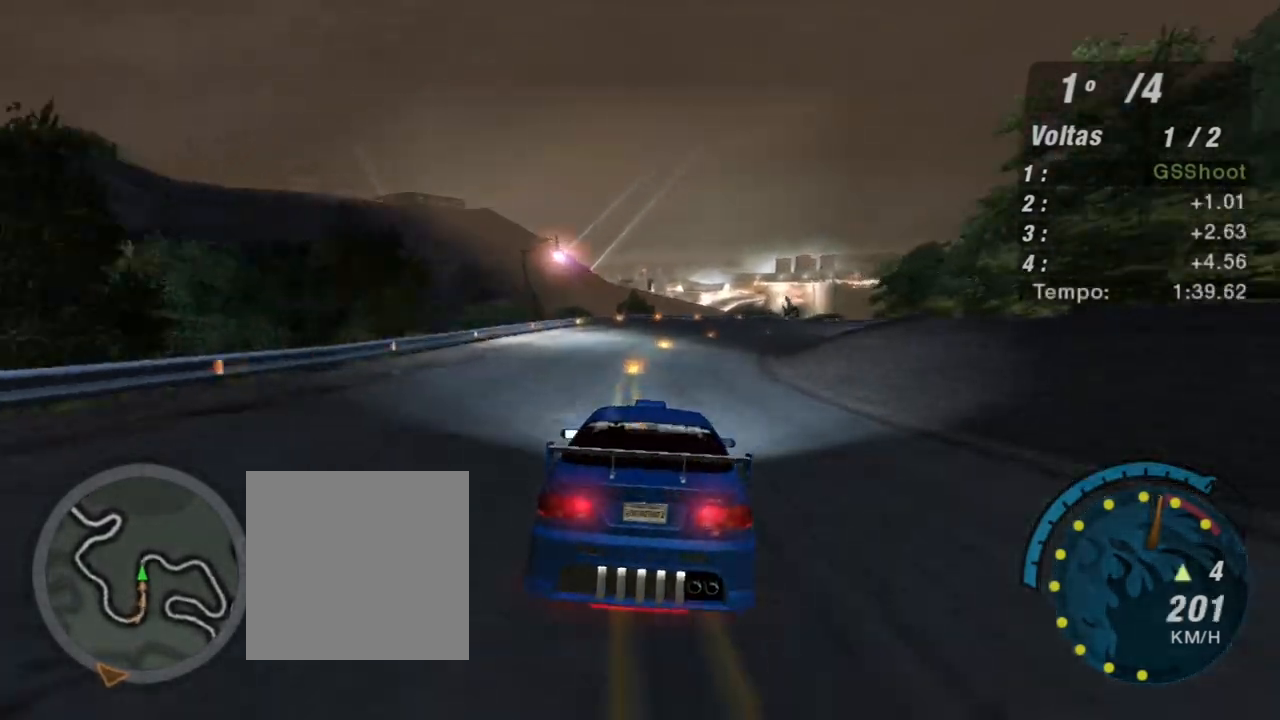
{"buttons": ["L2"], "left_stick": "center", "right_stick": "center", "events": [[167, "L2", "down"], [200, "left_stick", "up-right"], [267, "R2", "up"], [400, "left_stick", "center"]]}
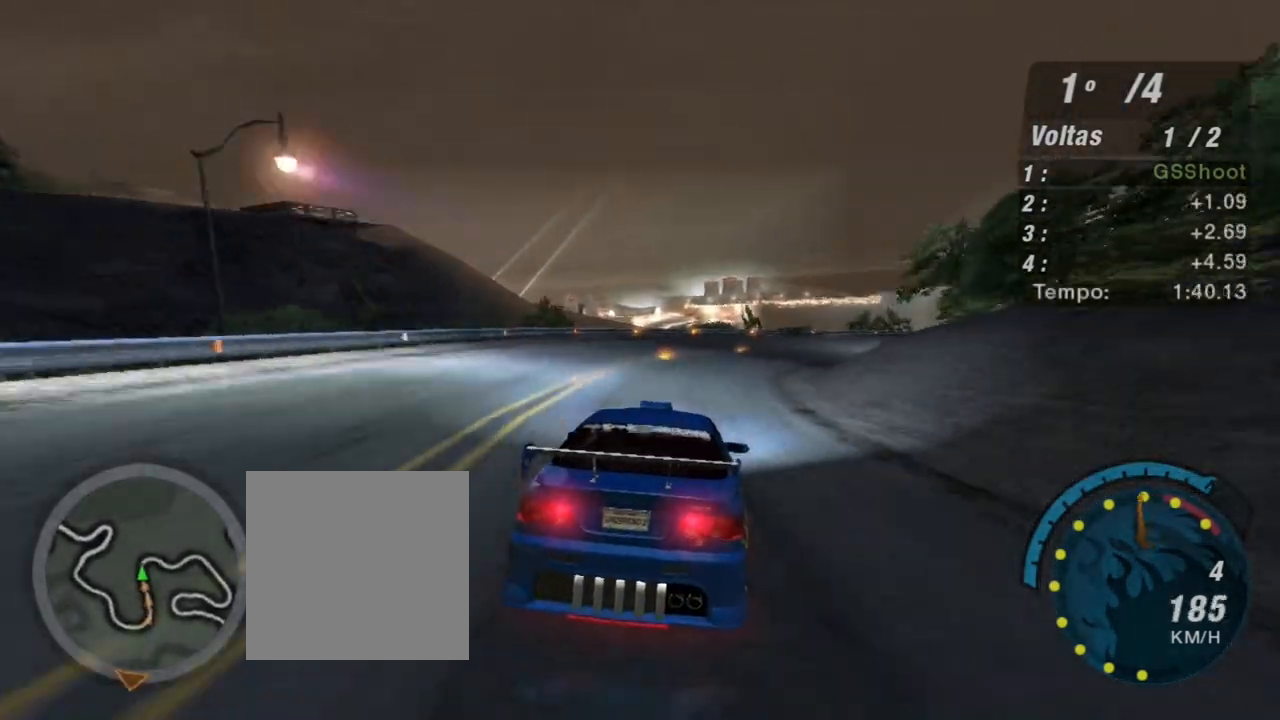
{"buttons": [], "left_stick": "right", "right_stick": "center", "events": [[234, "left_stick", "right"], [301, "L2", "up"]]}
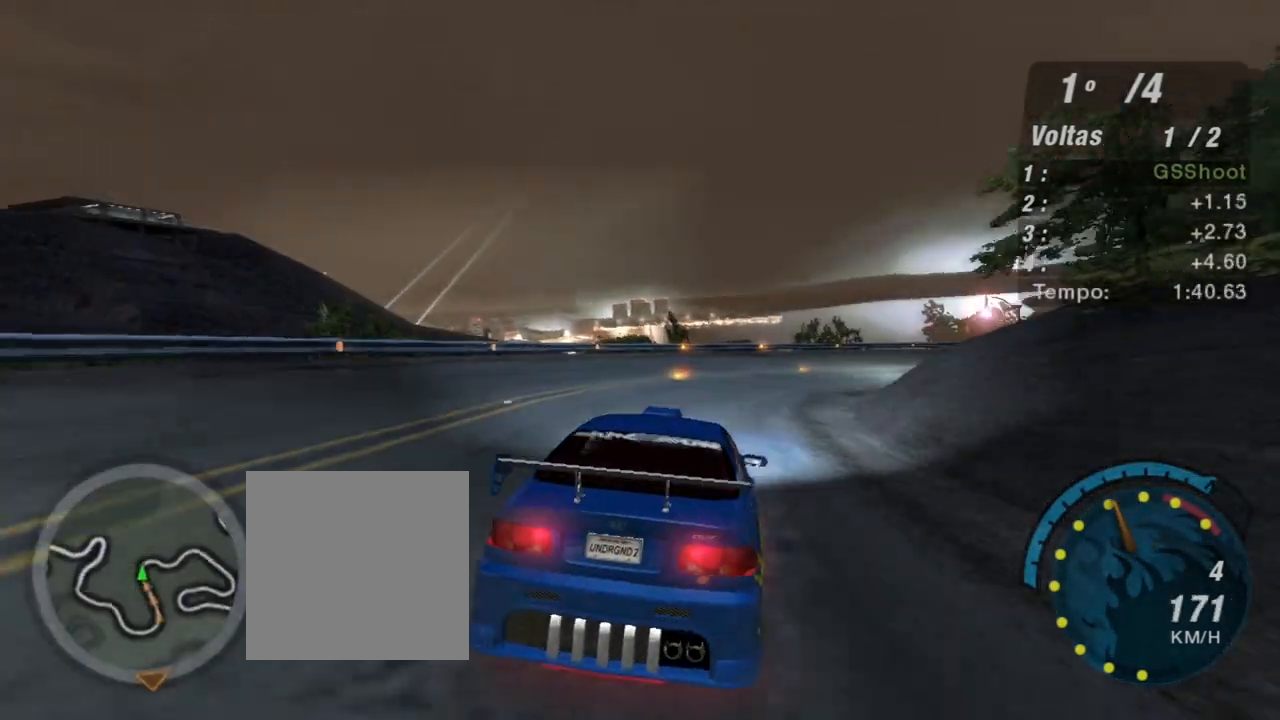
{"buttons": [], "left_stick": "right", "right_stick": "center", "events": []}
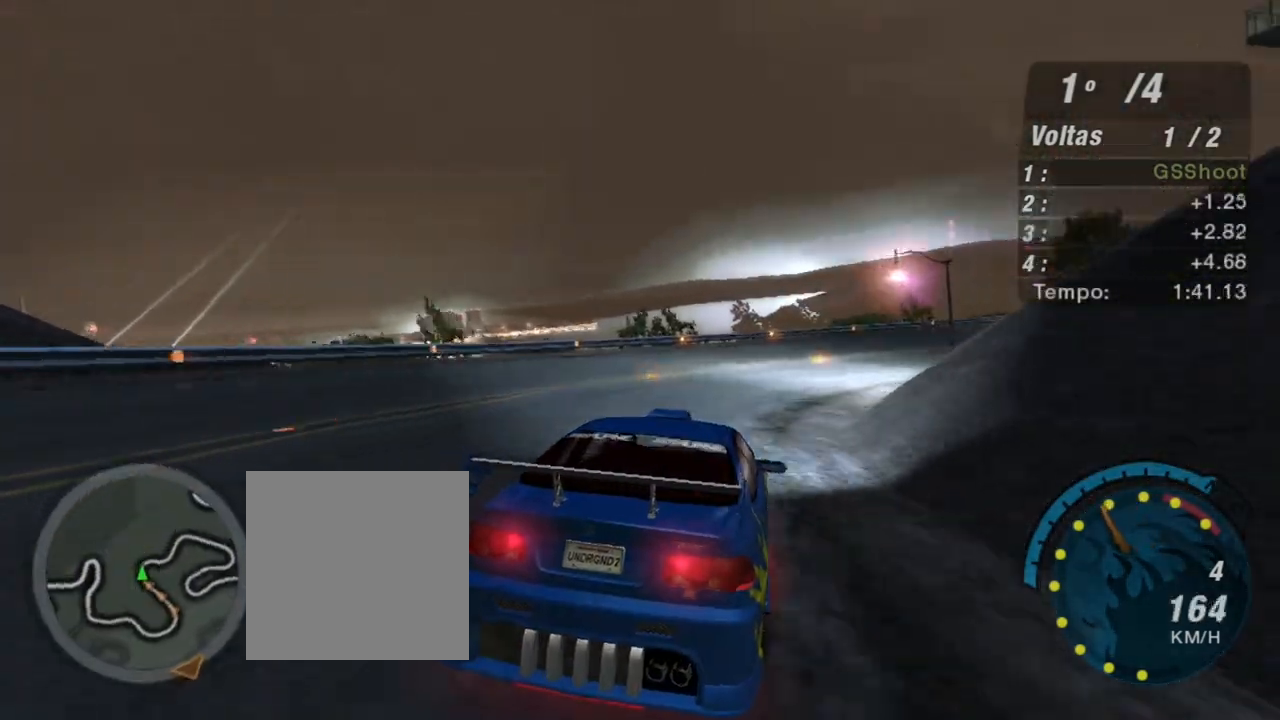
{"buttons": ["R2"], "left_stick": "right", "right_stick": "center", "events": [[134, "L2", "down"], [234, "L2", "up"], [434, "R2", "down"]]}
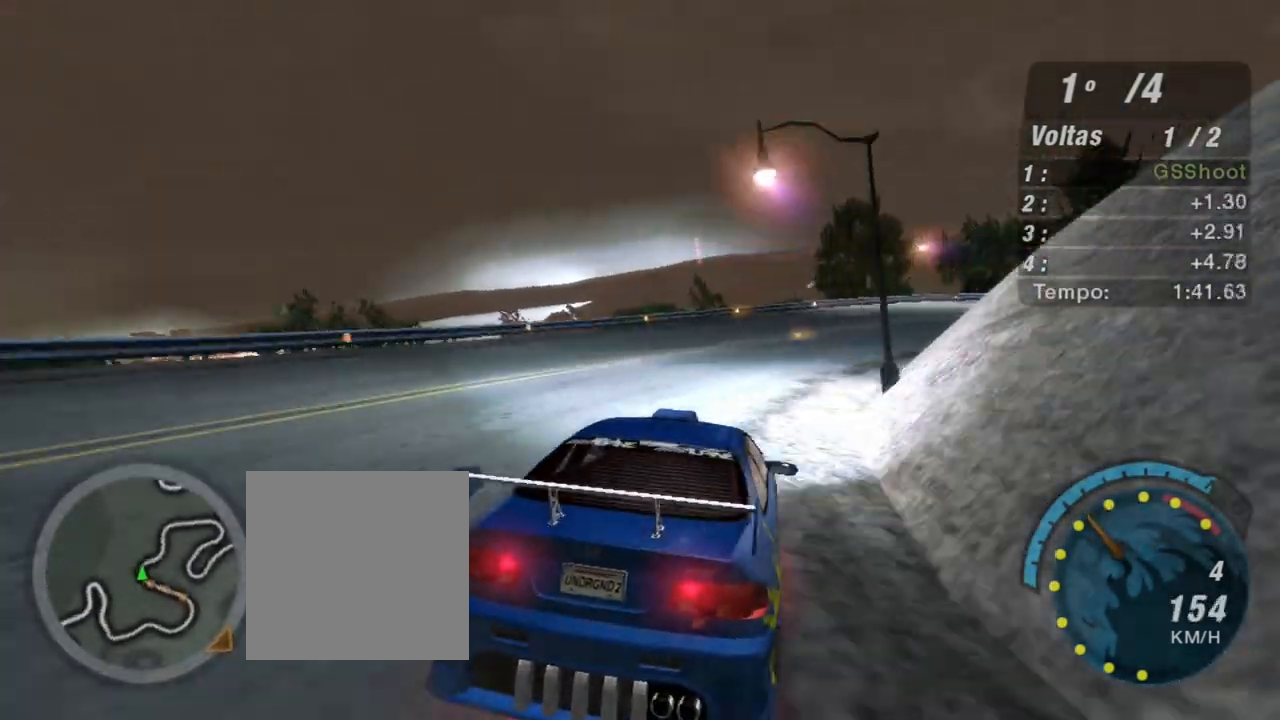
{"buttons": ["R2"], "left_stick": "right", "right_stick": "center", "events": []}
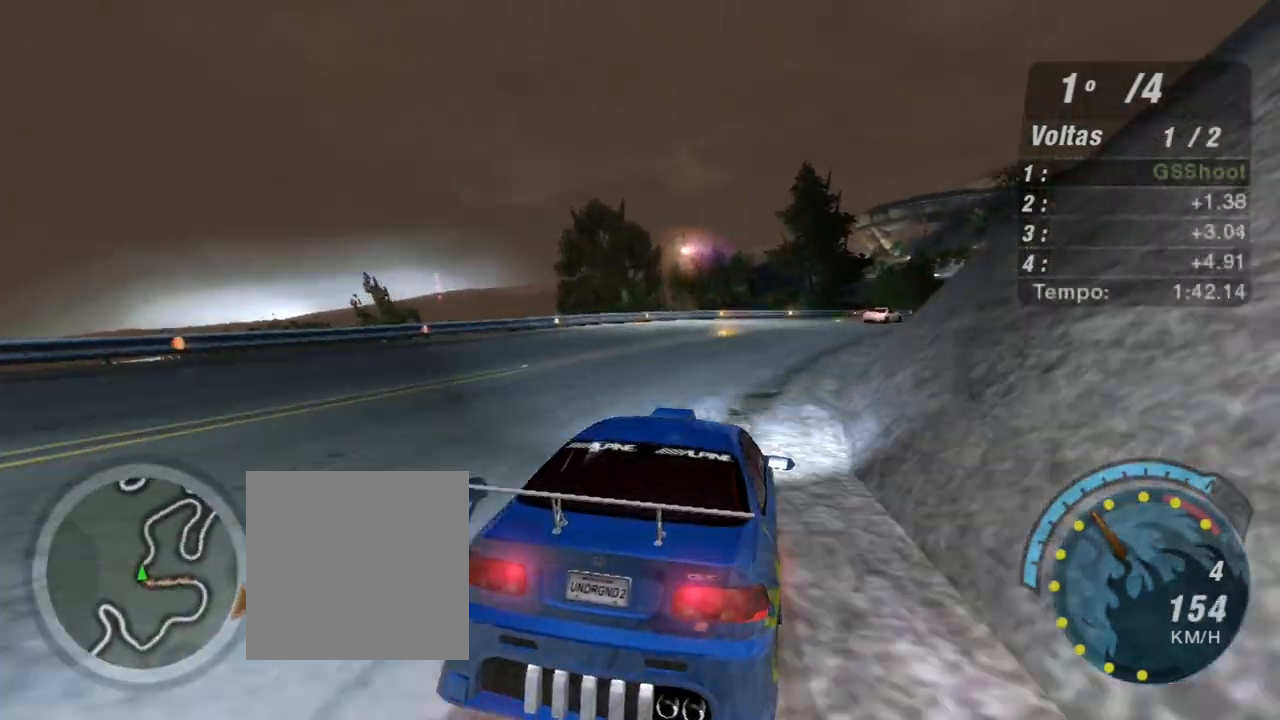
{"buttons": ["R2"], "left_stick": "center", "right_stick": "center", "events": [[134, "left_stick", "center"]]}
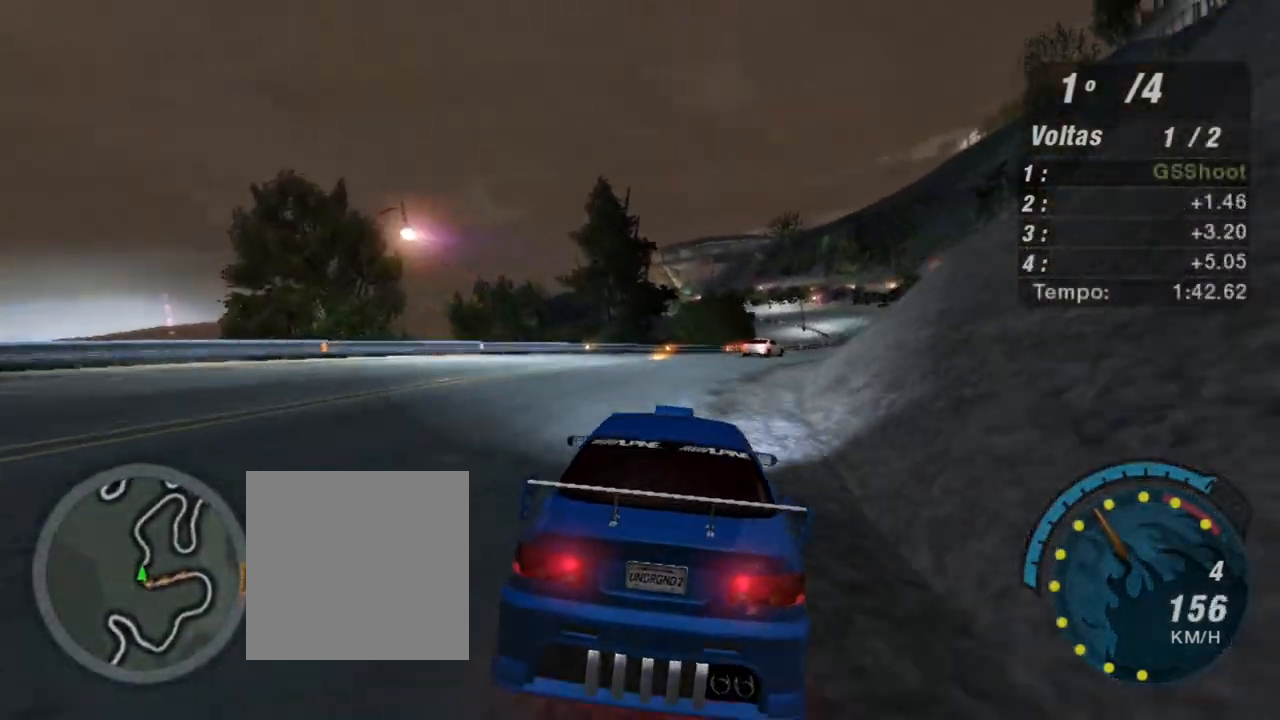
{"buttons": ["R2"], "left_stick": "center", "right_stick": "center", "events": [[167, "left_stick", "right"], [500, "left_stick", "center"]]}
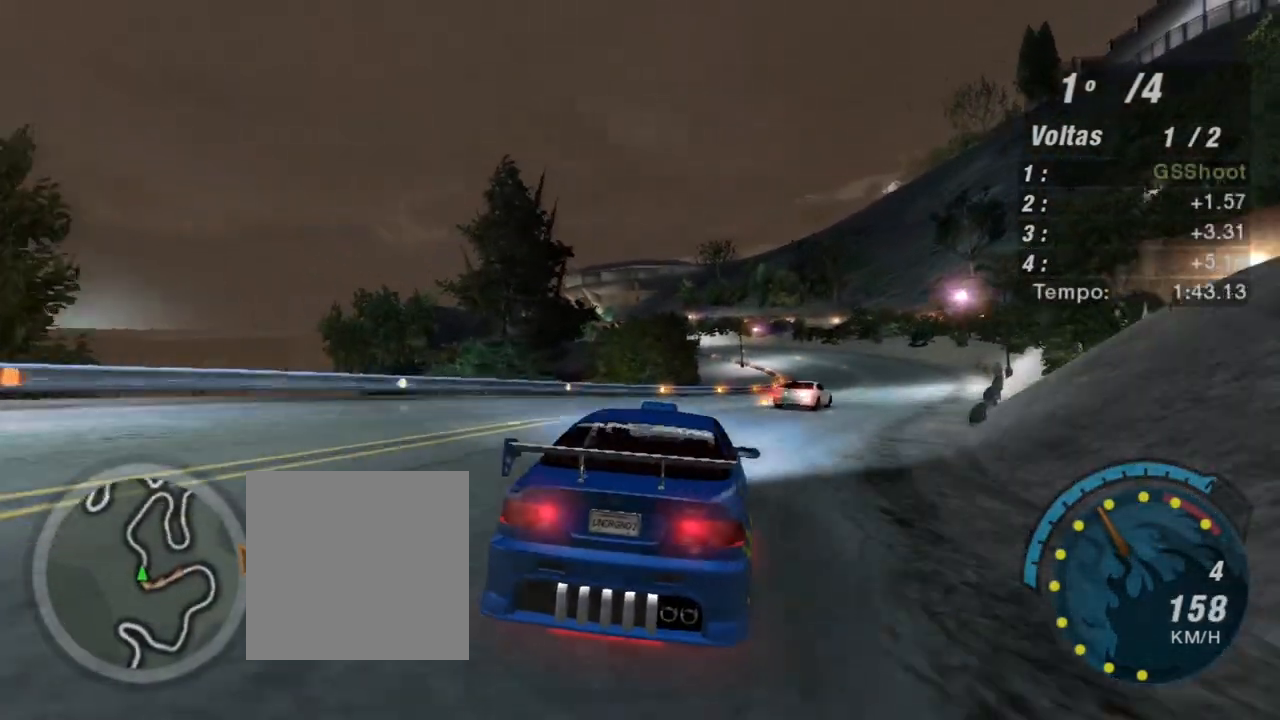
{"buttons": ["R2"], "left_stick": "right", "right_stick": "center", "events": [[167, "left_stick", "right"]]}
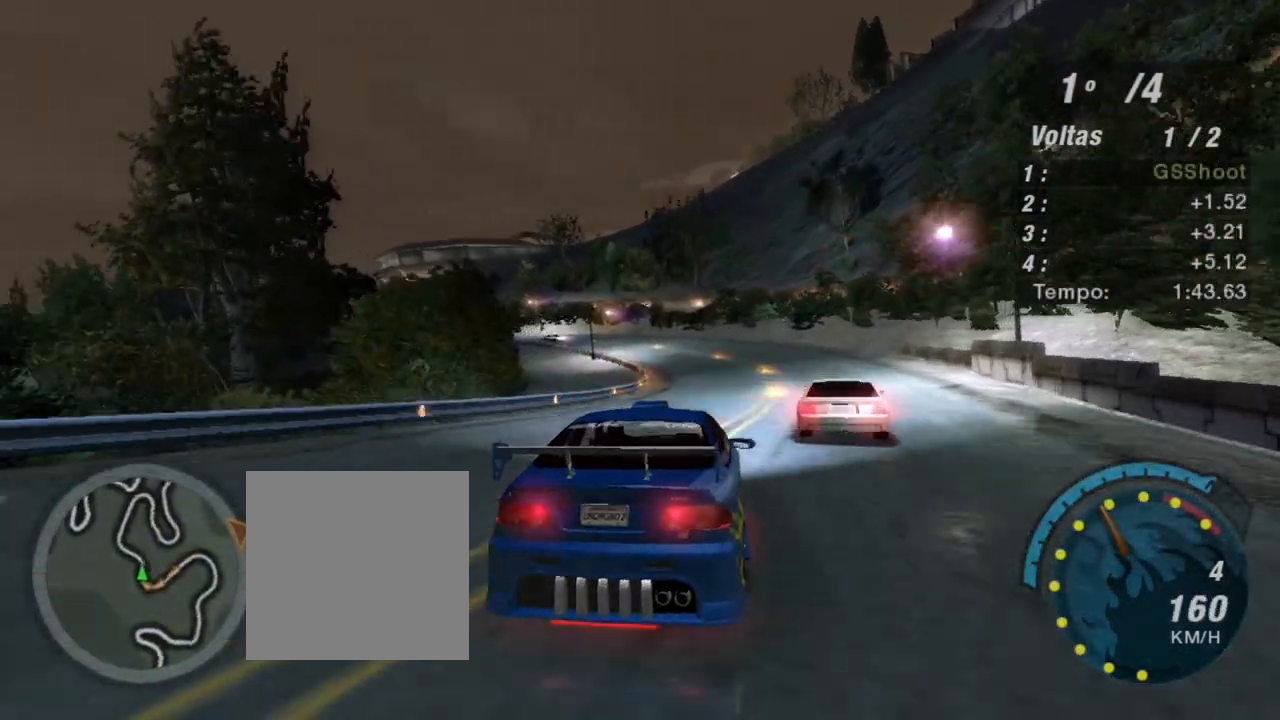
{"buttons": ["R2"], "left_stick": "left", "right_stick": "center", "events": [[33, "left_stick", "center"], [300, "left_stick", "left"]]}
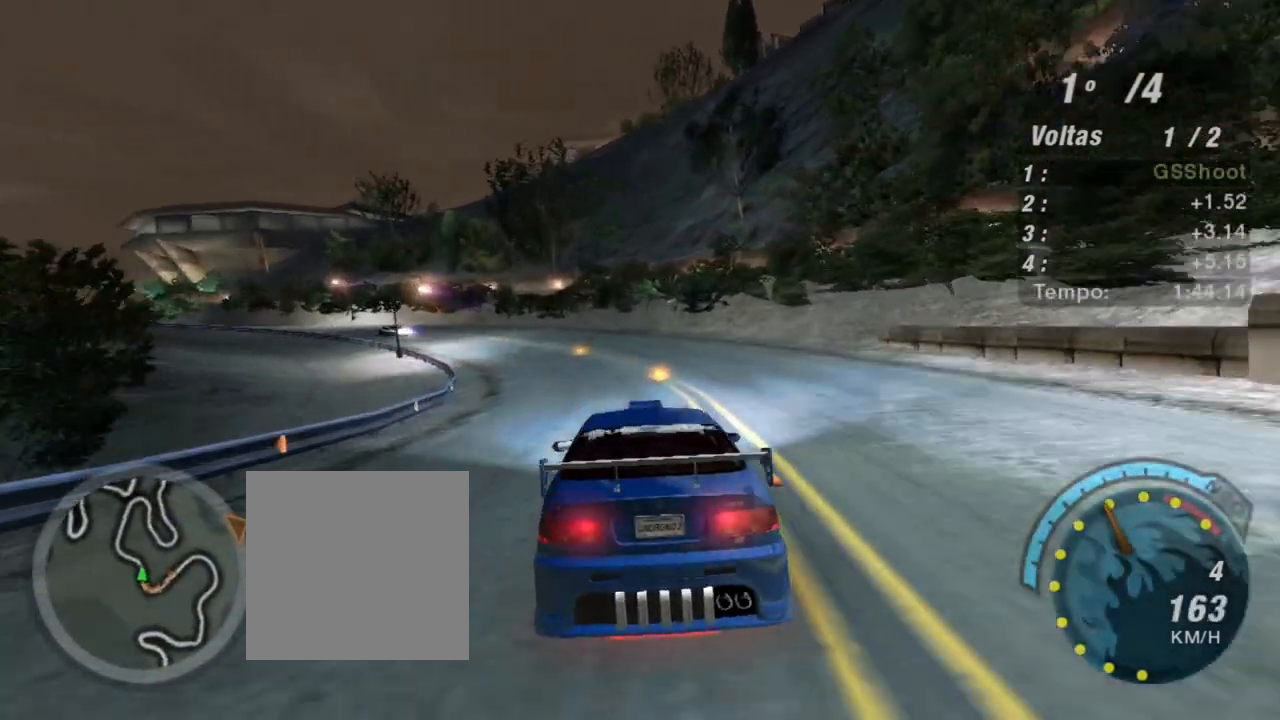
{"buttons": ["R2"], "left_stick": "up-left", "right_stick": "center", "events": [[67, "left_stick", "up-left"]]}
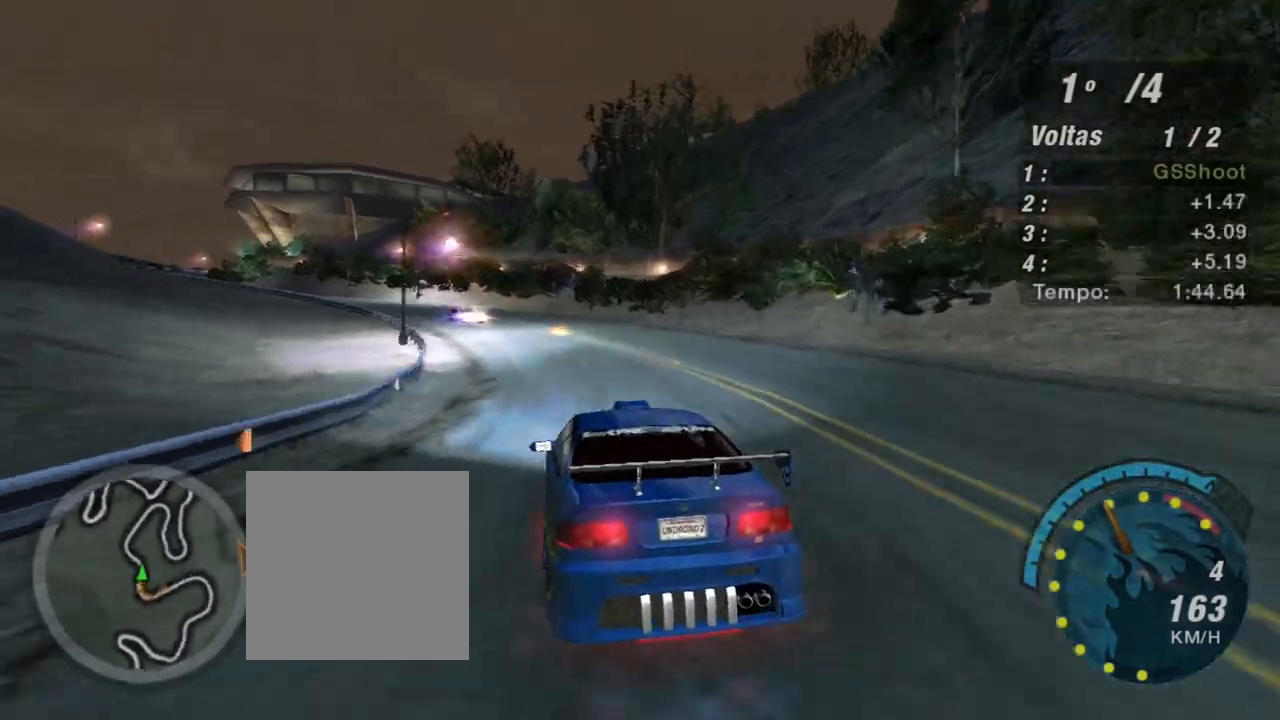
{"buttons": ["R2"], "left_stick": "up-left", "right_stick": "center", "events": [[33, "left_stick", "up-right"], [133, "R2", "up"], [167, "left_stick", "left"], [267, "left_stick", "right"], [434, "left_stick", "up-left"], [500, "R2", "down"]]}
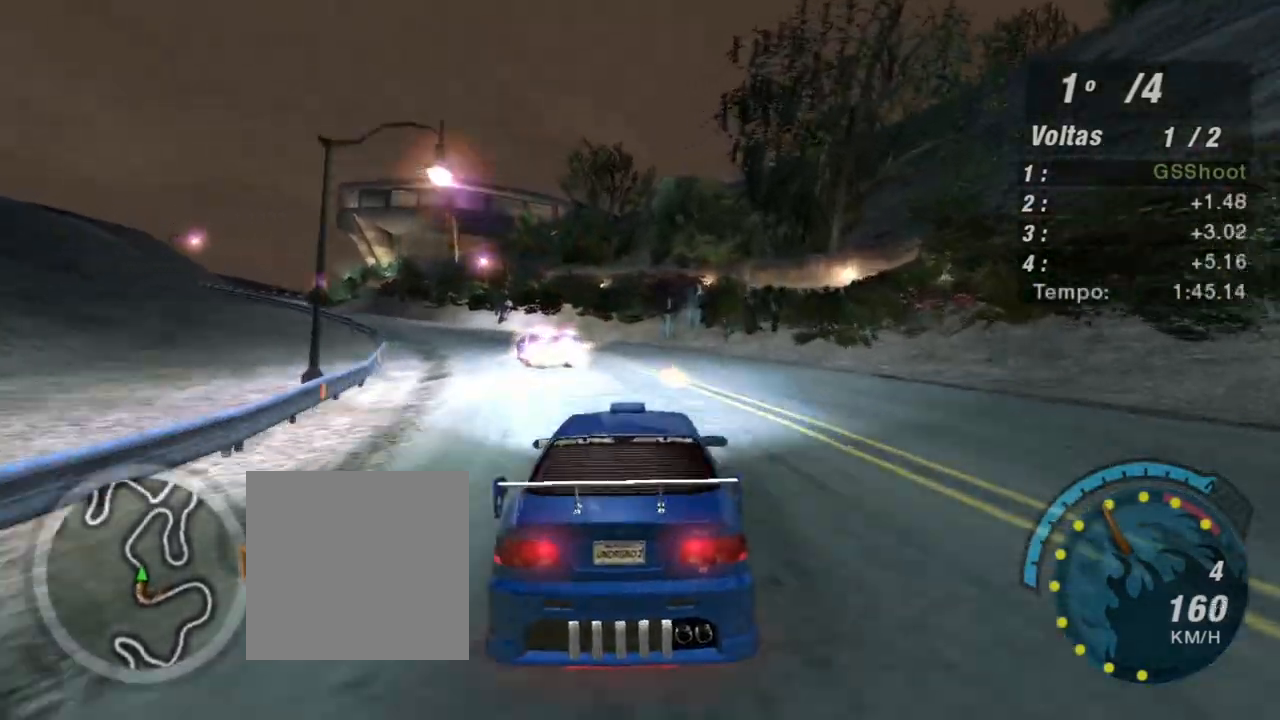
{"buttons": ["R2"], "left_stick": "left", "right_stick": "center", "events": [[167, "left_stick", "center"], [234, "left_stick", "left"]]}
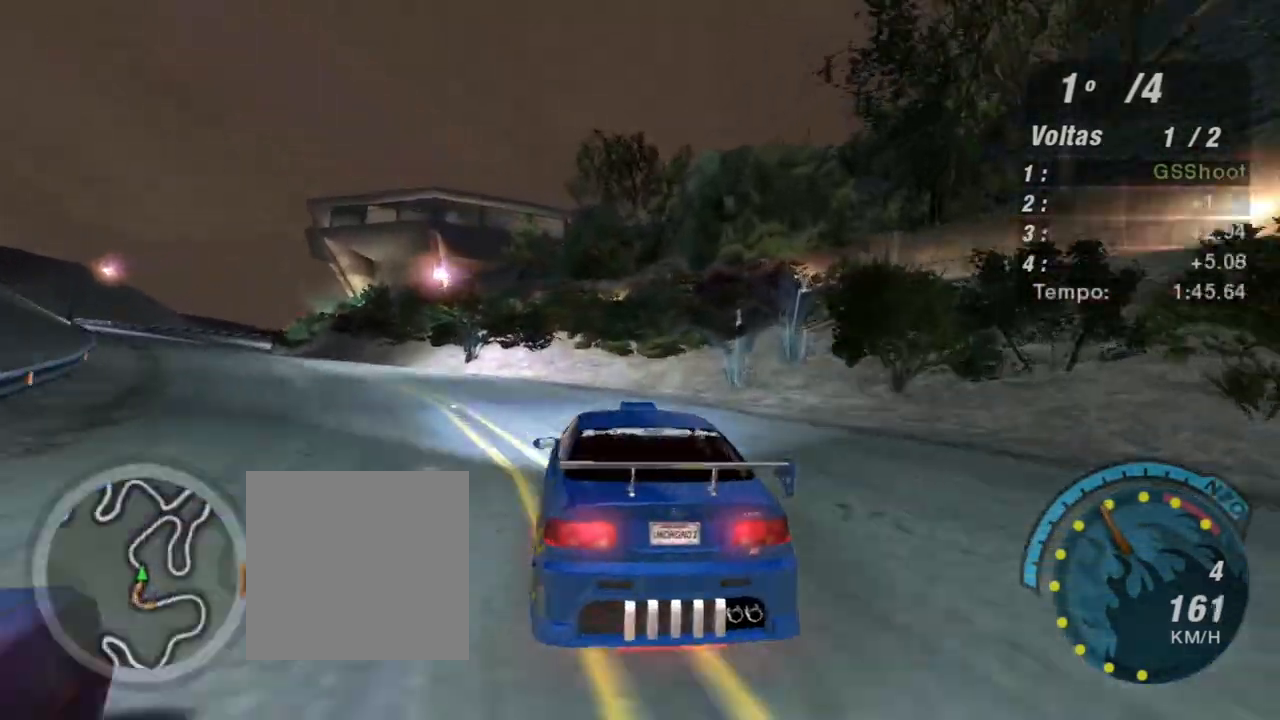
{"buttons": ["R2"], "left_stick": "left", "right_stick": "center", "events": []}
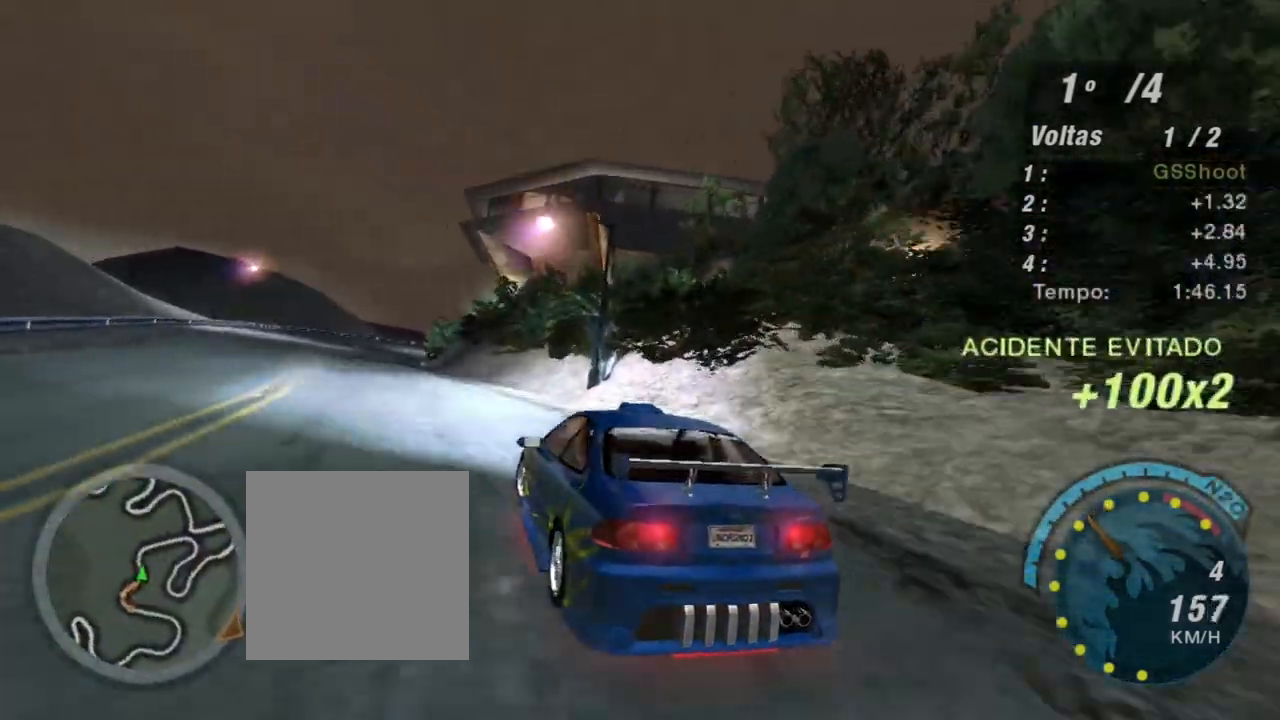
{"buttons": ["R2"], "left_stick": "up-right", "right_stick": "center", "events": [[267, "left_stick", "center"], [334, "left_stick", "right"], [401, "left_stick", "up-right"]]}
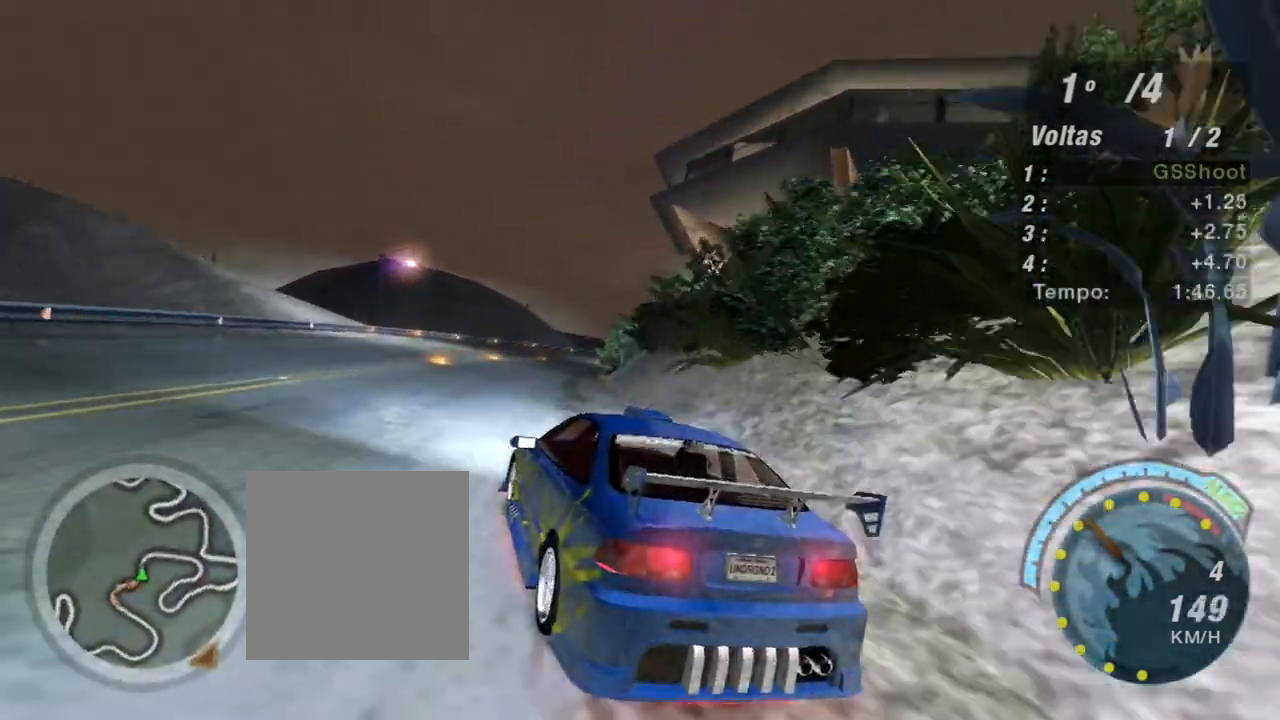
{"buttons": ["R2"], "left_stick": "right", "right_stick": "center", "events": [[200, "left_stick", "center"], [333, "left_stick", "right"]]}
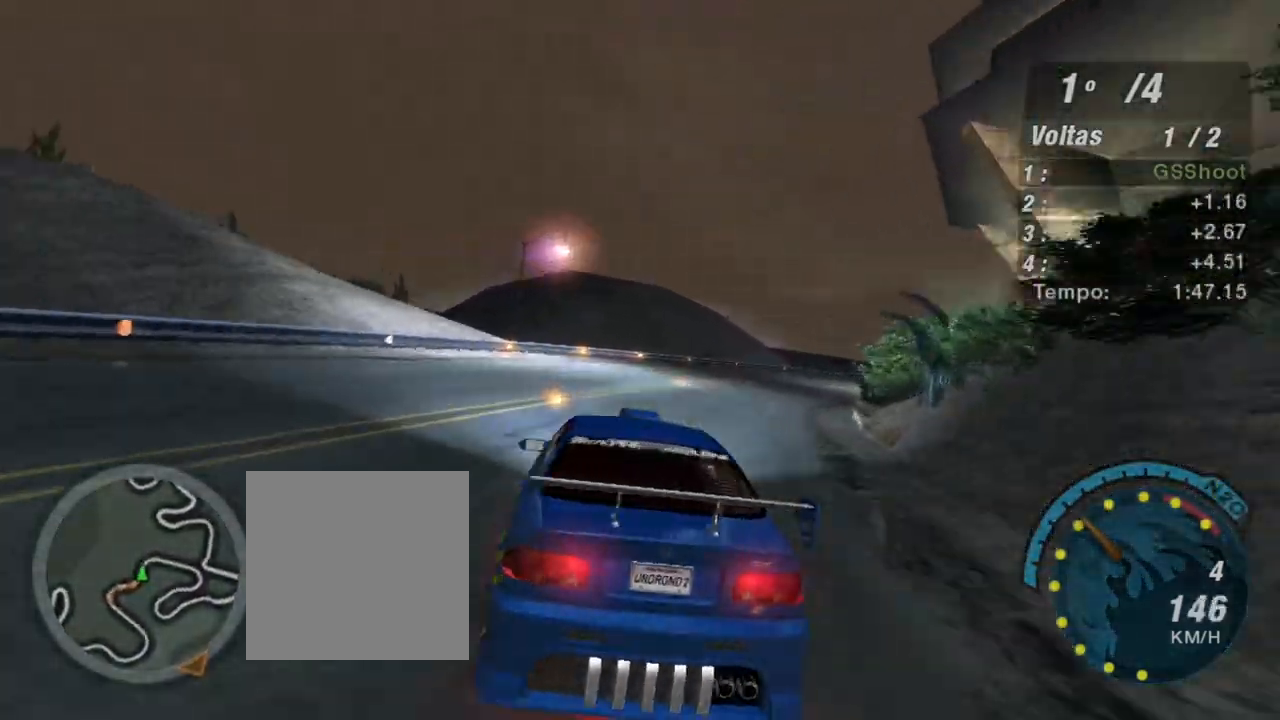
{"buttons": ["R2"], "left_stick": "right", "right_stick": "center", "events": [[267, "left_stick", "up-right"], [401, "left_stick", "center"], [501, "left_stick", "right"]]}
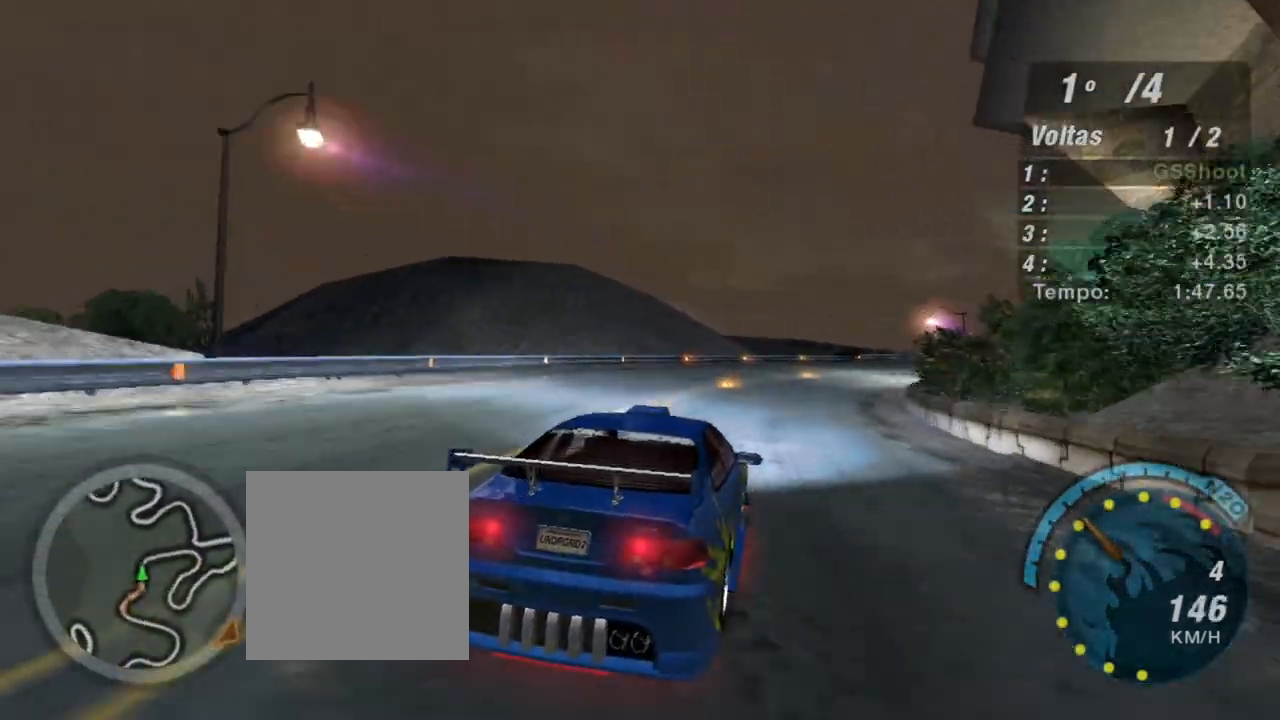
{"buttons": ["R2"], "left_stick": "center", "right_stick": "center", "events": [[33, "left_stick", "up-right"], [400, "left_stick", "up-left"], [467, "left_stick", "center"]]}
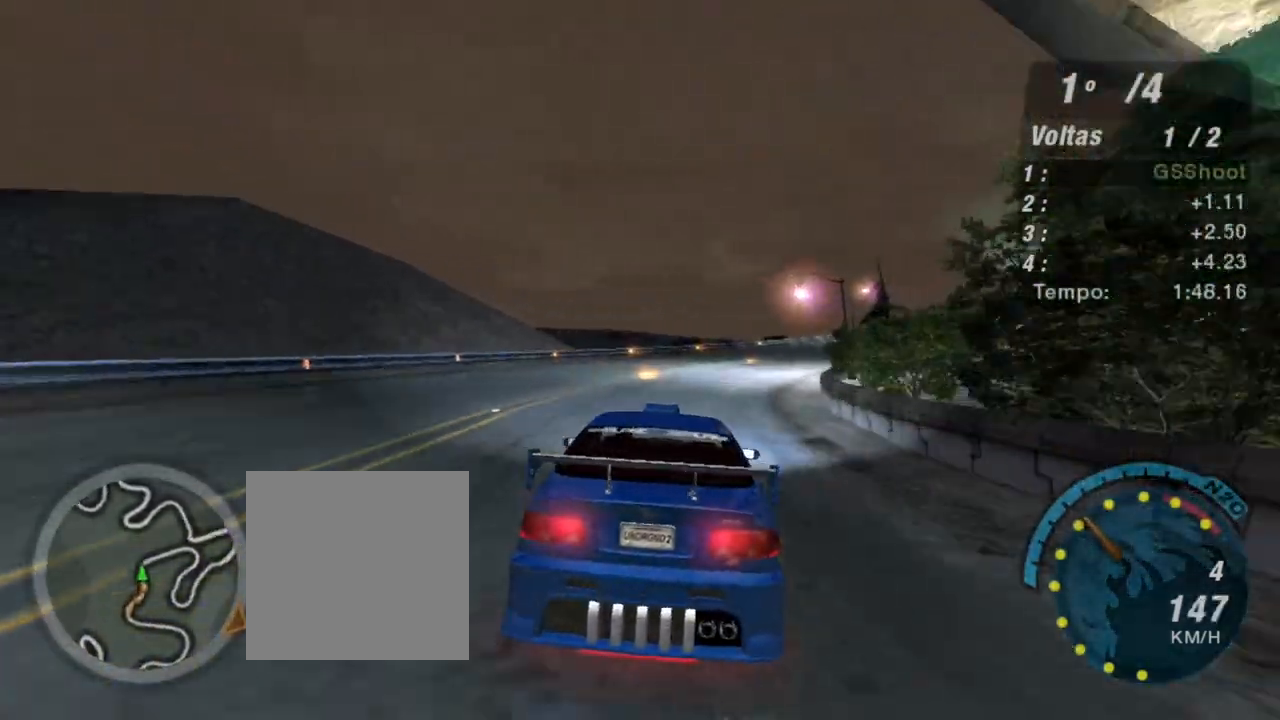
{"buttons": ["R2"], "left_stick": "up-right", "right_stick": "center", "events": [[34, "left_stick", "up-right"]]}
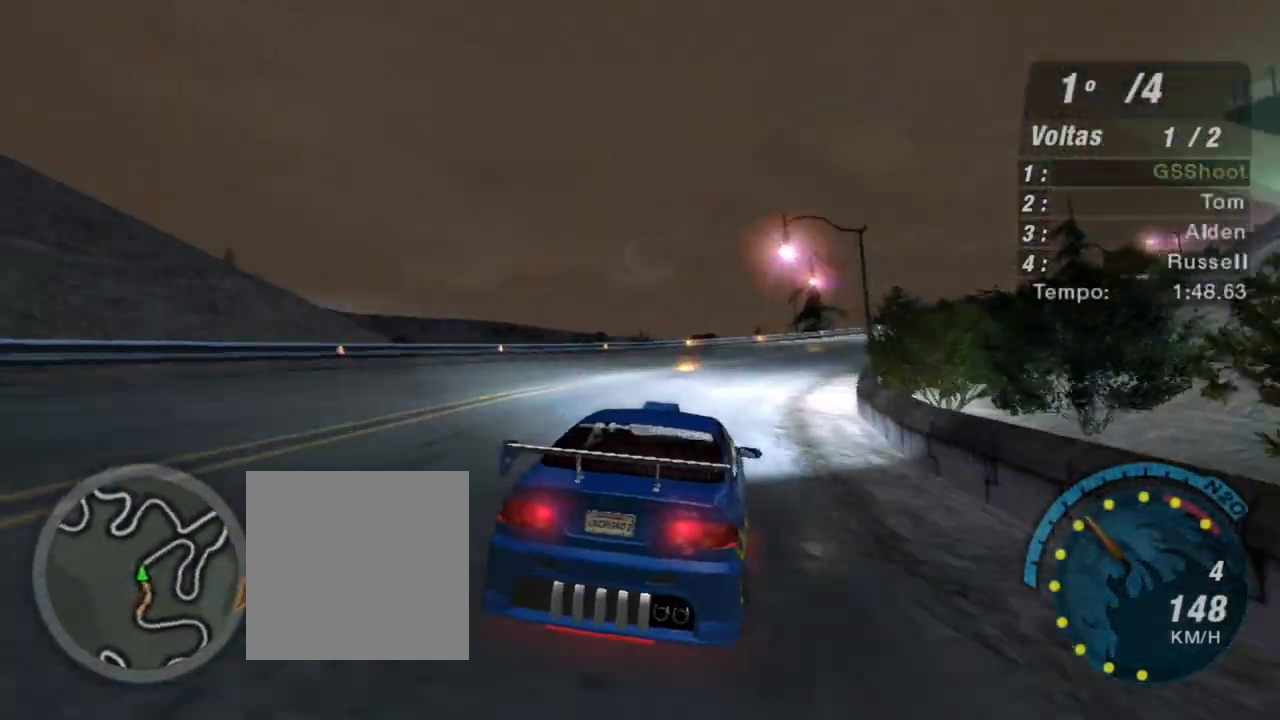
{"buttons": ["R2"], "left_stick": "up-right", "right_stick": "center", "events": []}
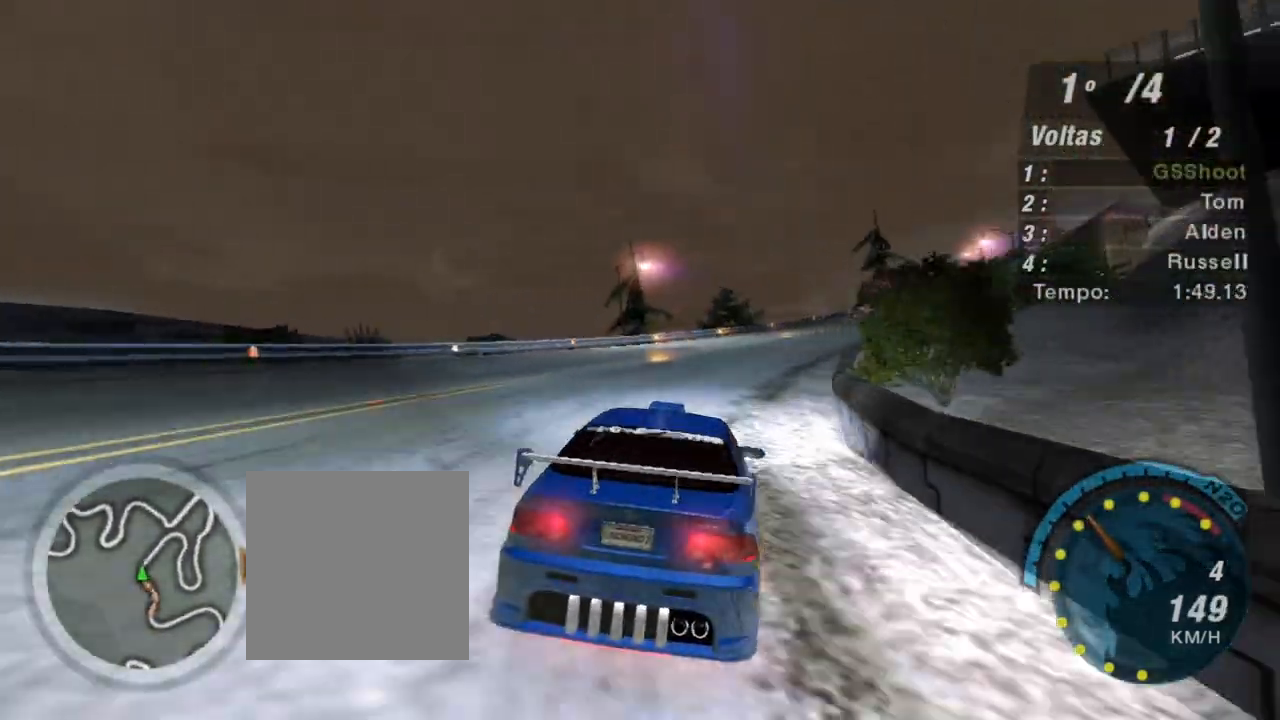
{"buttons": ["R2"], "left_stick": "up-right", "right_stick": "center", "events": []}
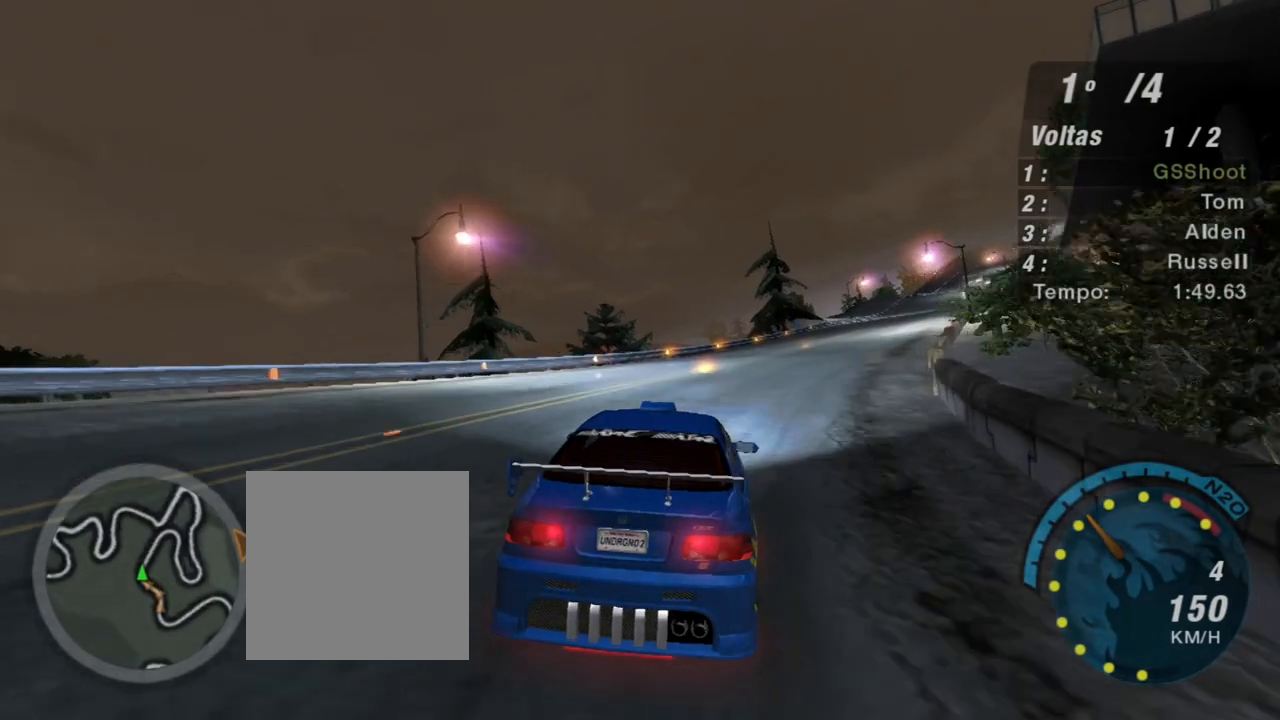
{"buttons": ["R2"], "left_stick": "center", "right_stick": "center", "events": [[301, "left_stick", "center"]]}
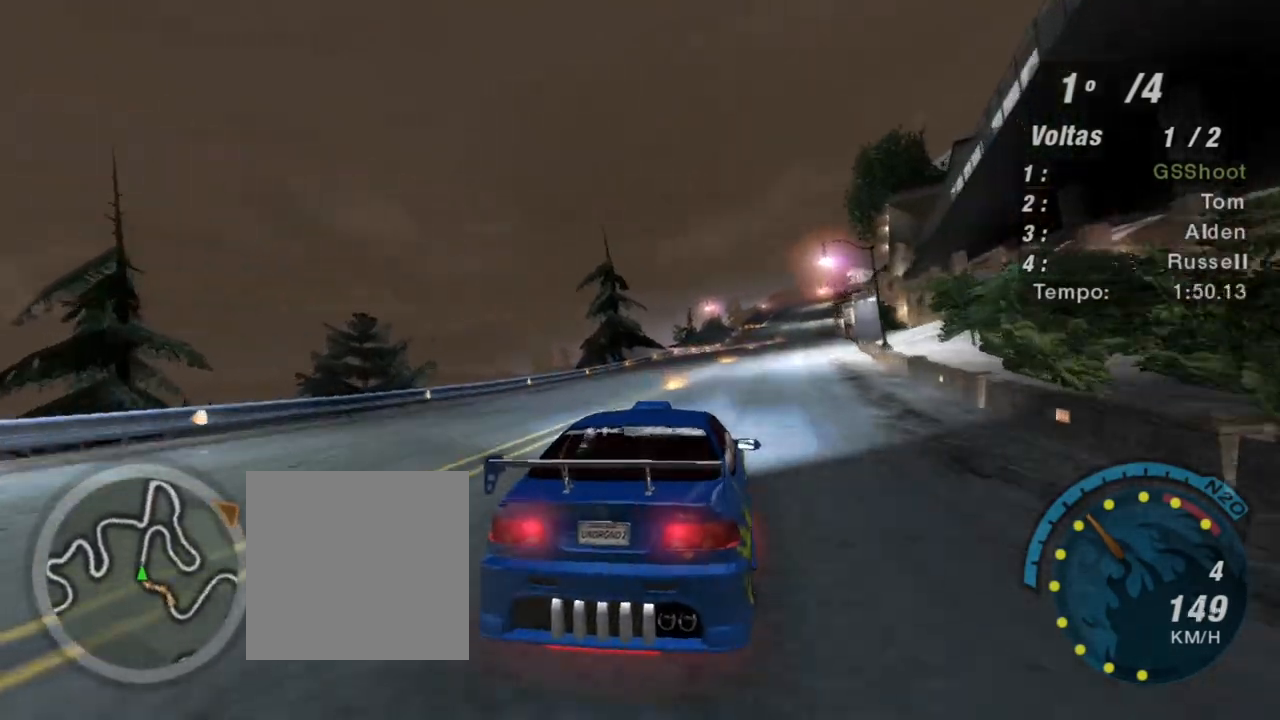
{"buttons": ["R2"], "left_stick": "up-right", "right_stick": "center", "events": [[33, "left_stick", "up-left"], [234, "left_stick", "up-right"]]}
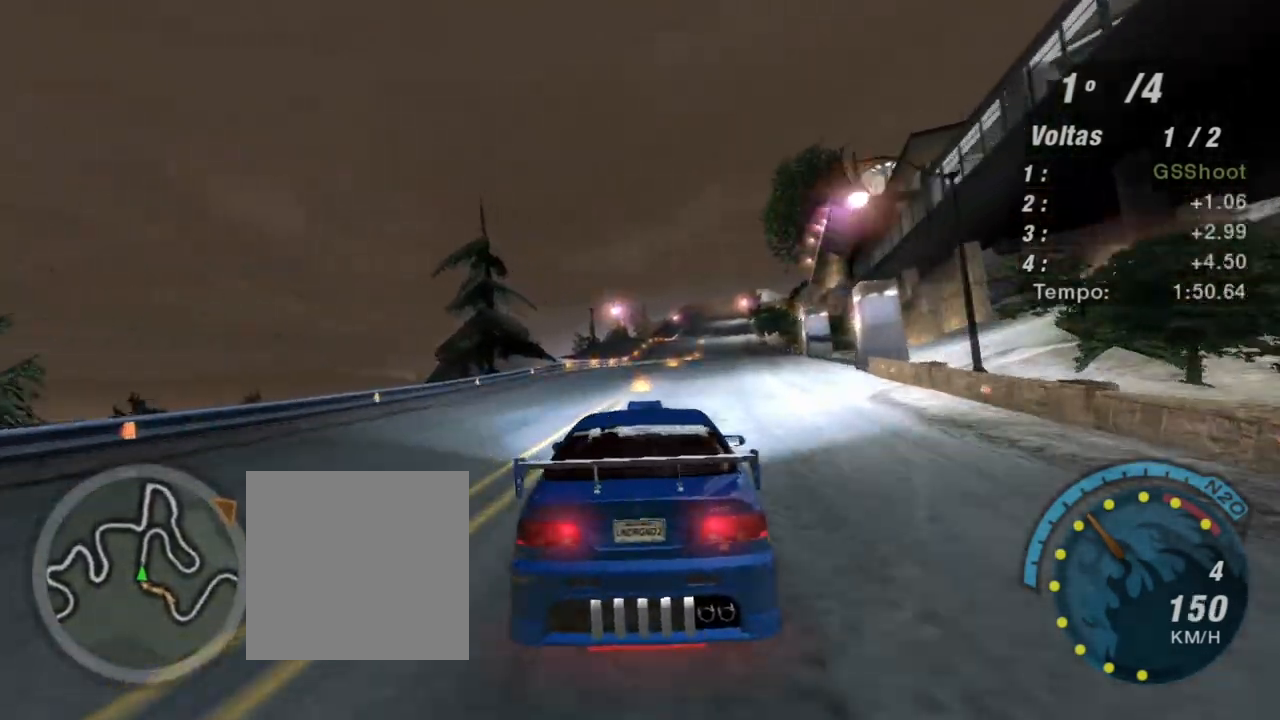
{"buttons": ["R2"], "left_stick": "center", "right_stick": "center", "events": [[134, "left_stick", "center"]]}
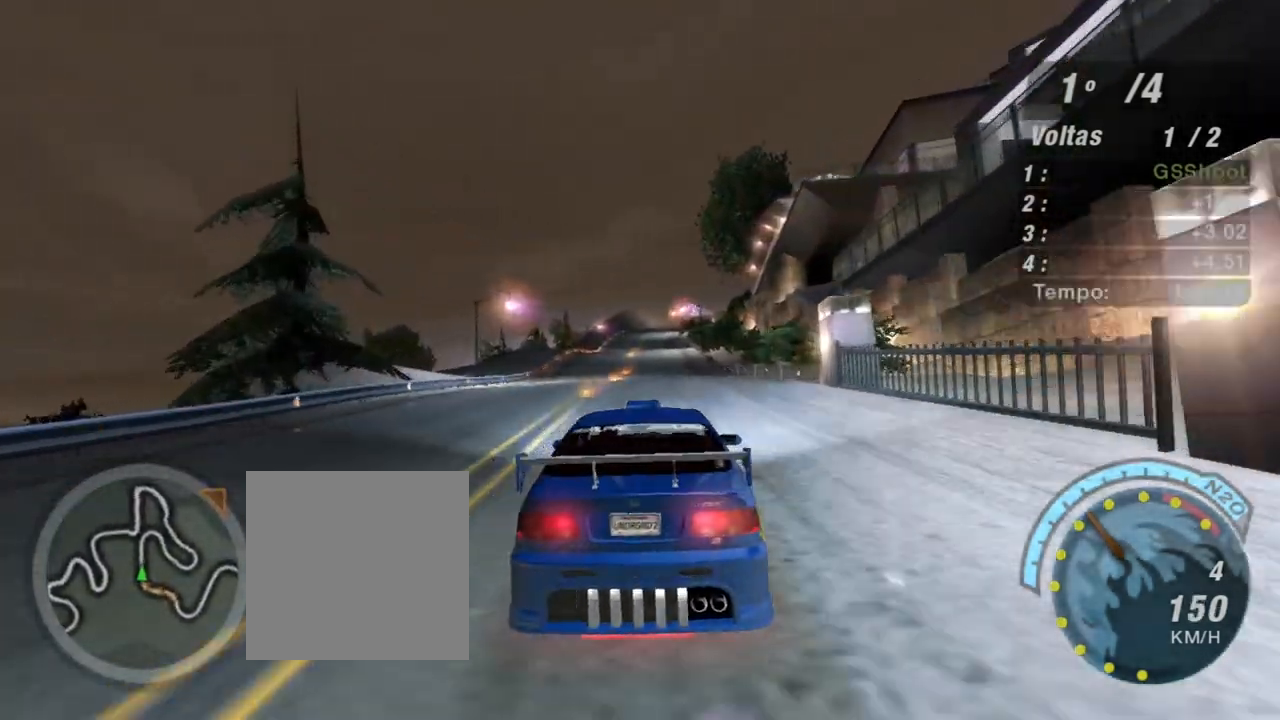
{"buttons": ["R2"], "left_stick": "center", "right_stick": "center", "events": [[100, "left_stick", "up-left"], [300, "left_stick", "up"], [434, "left_stick", "center"]]}
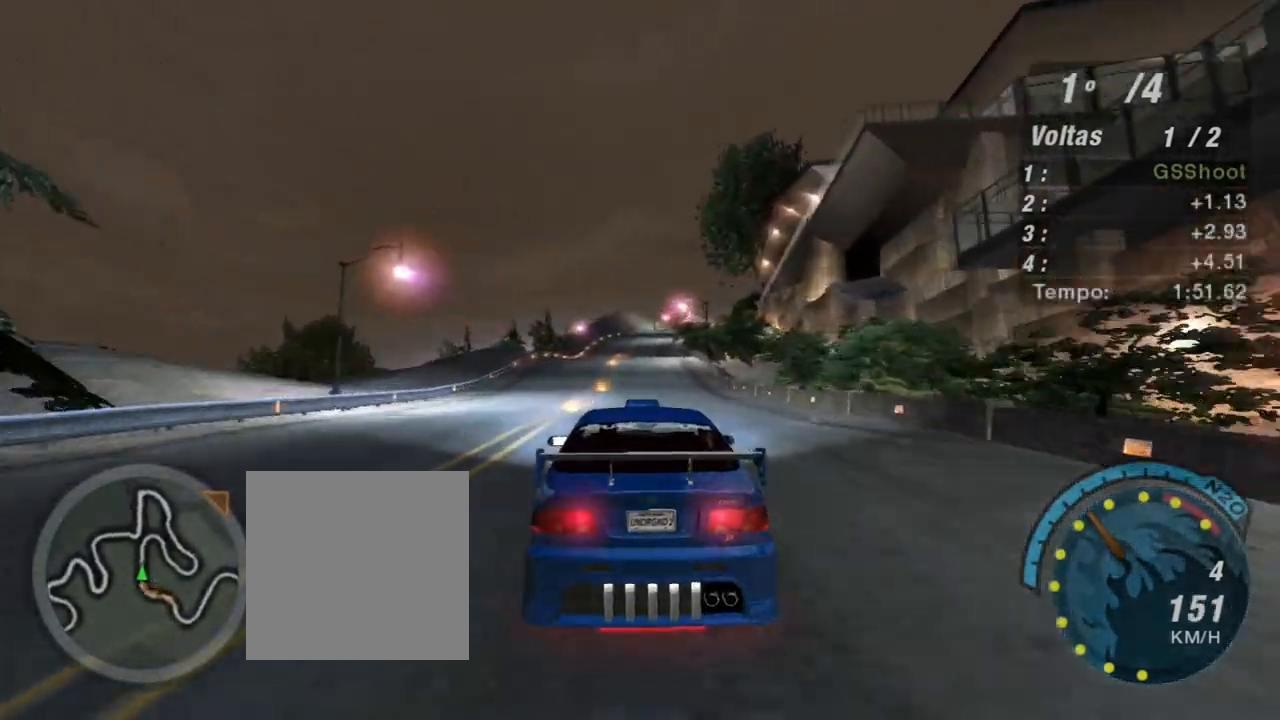
{"buttons": ["R2", "R3"], "left_stick": "center", "right_stick": "center", "events": [[101, "left_stick", "up-right"], [134, "R3", "down"], [267, "left_stick", "center"]]}
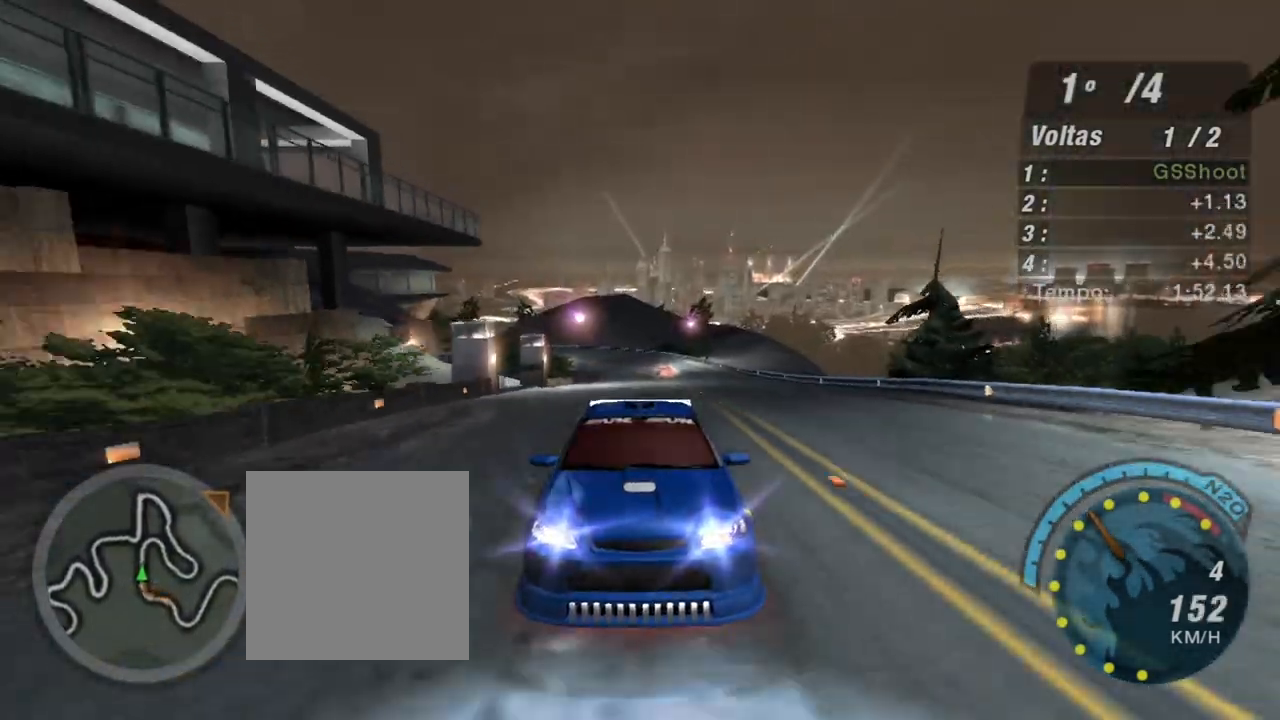
{"buttons": ["R2"], "left_stick": "center", "right_stick": "center", "events": [[133, "R3", "up"], [200, "left_stick", "up-left"], [434, "left_stick", "center"]]}